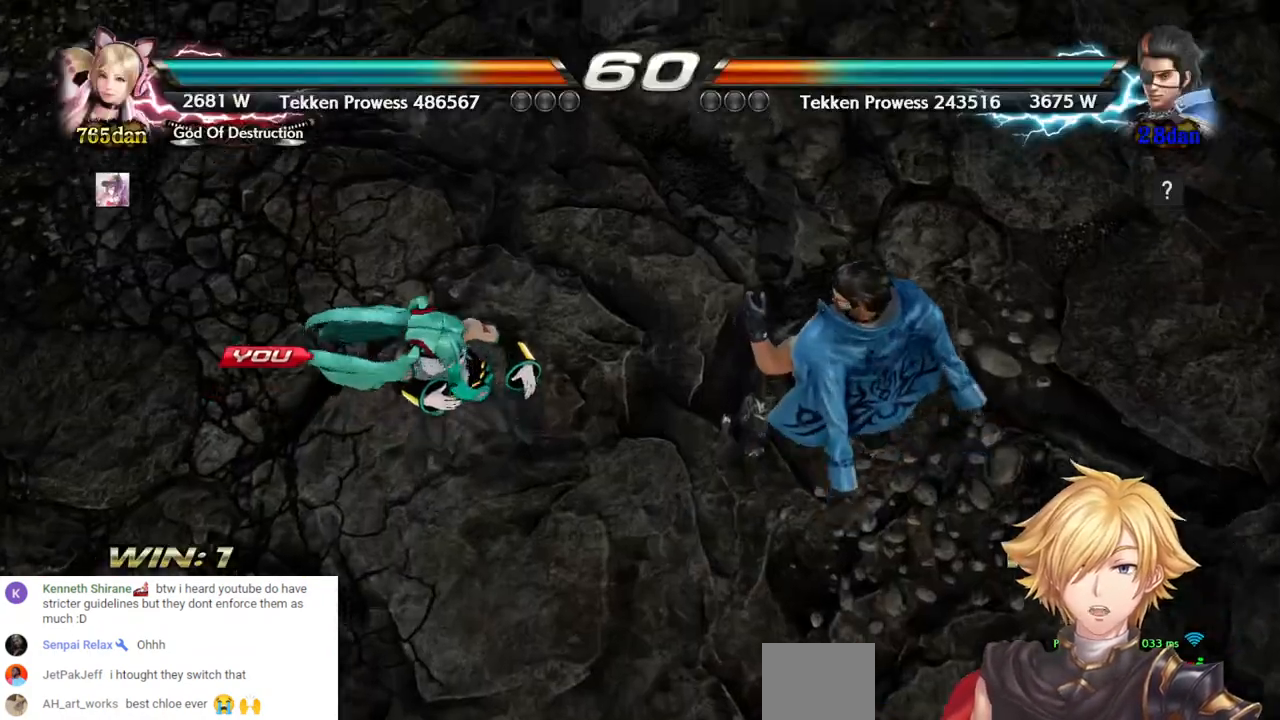
Gameplay with a controller (PlayStation layout); each line is a JSON object with the inputs held at the frame after it (dt_ms = milliseconds from this image to that frame). "events" lists button and stick changes between this image and that frame as [ms after this image, input, new state], when the widget could be followed in between.
{"dt_ms": 500, "buttons": ["DPAD_LEFT"], "left_stick": "center", "right_stick": "center", "events": [[183, "START", "down"], [317, "START", "up"], [450, "DPAD_LEFT", "down"]]}
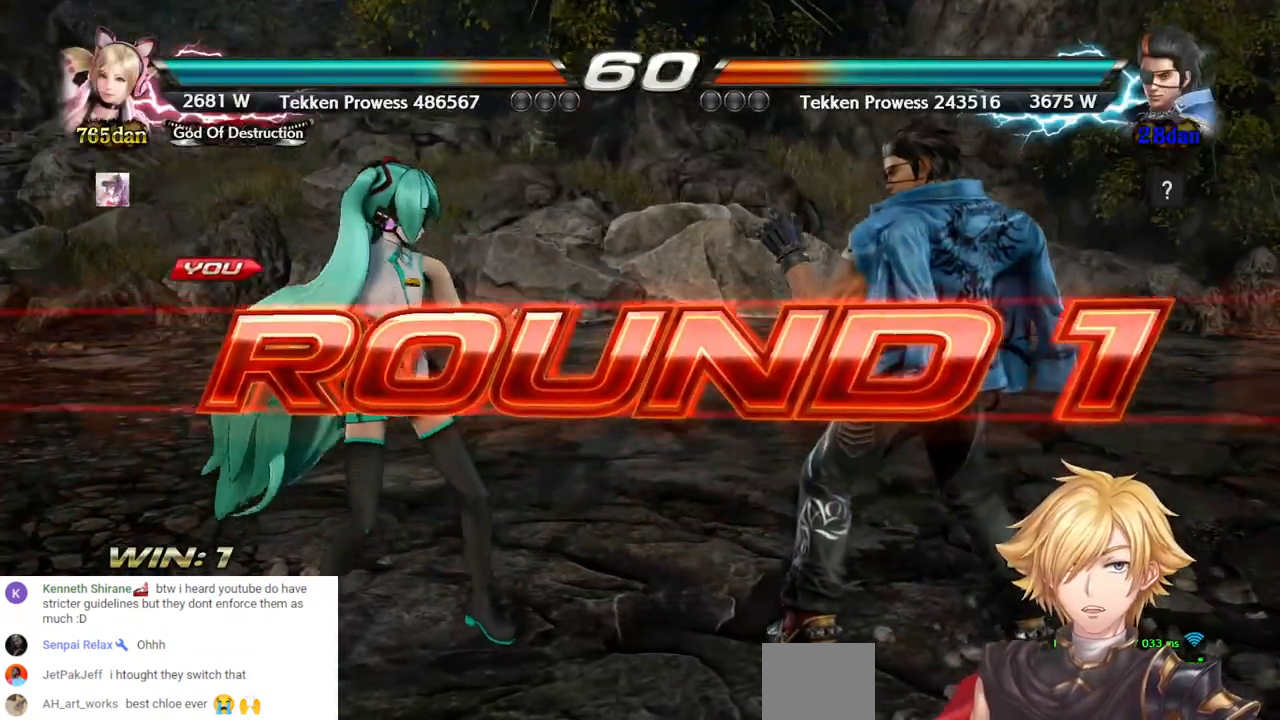
{"dt_ms": 500, "buttons": ["DPAD_LEFT"], "left_stick": "center", "right_stick": "center", "events": [[100, "DPAD_LEFT", "up"], [200, "DPAD_LEFT", "down"], [333, "DPAD_LEFT", "up"], [500, "DPAD_LEFT", "down"]]}
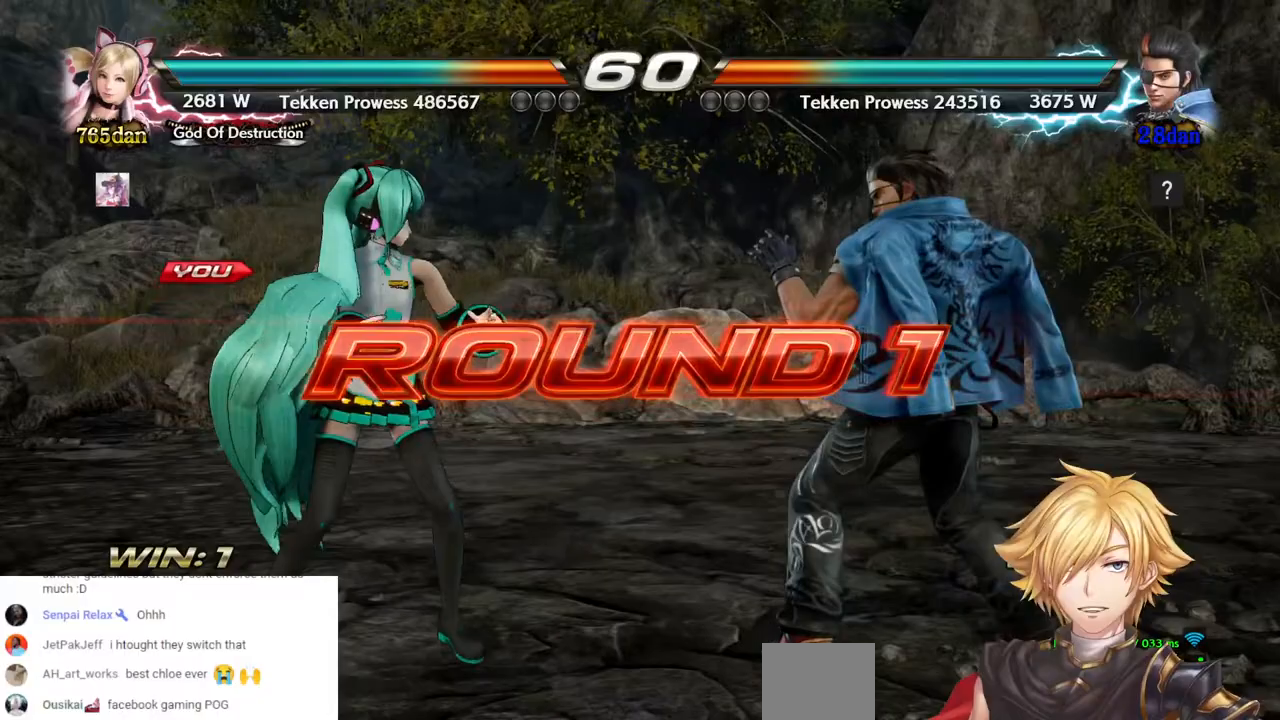
{"dt_ms": 500, "buttons": ["DPAD_LEFT"], "left_stick": "center", "right_stick": "center", "events": []}
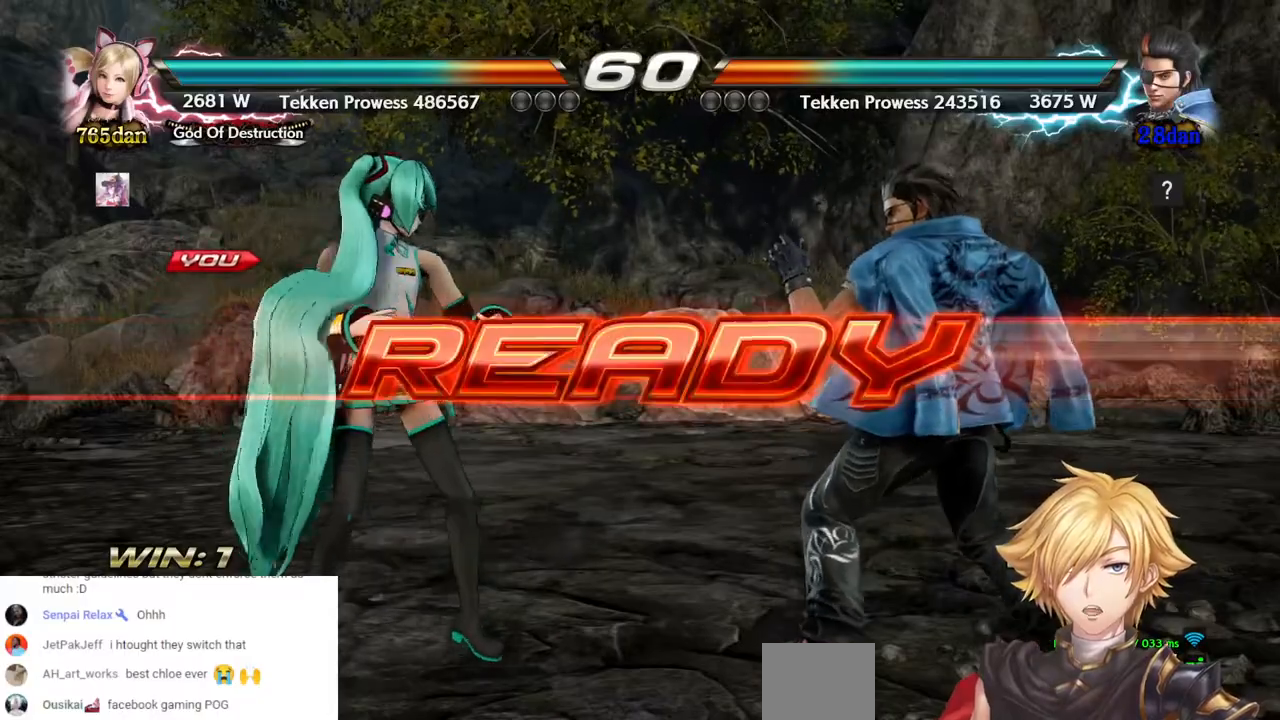
{"dt_ms": 500, "buttons": ["DPAD_LEFT"], "left_stick": "center", "right_stick": "center", "events": []}
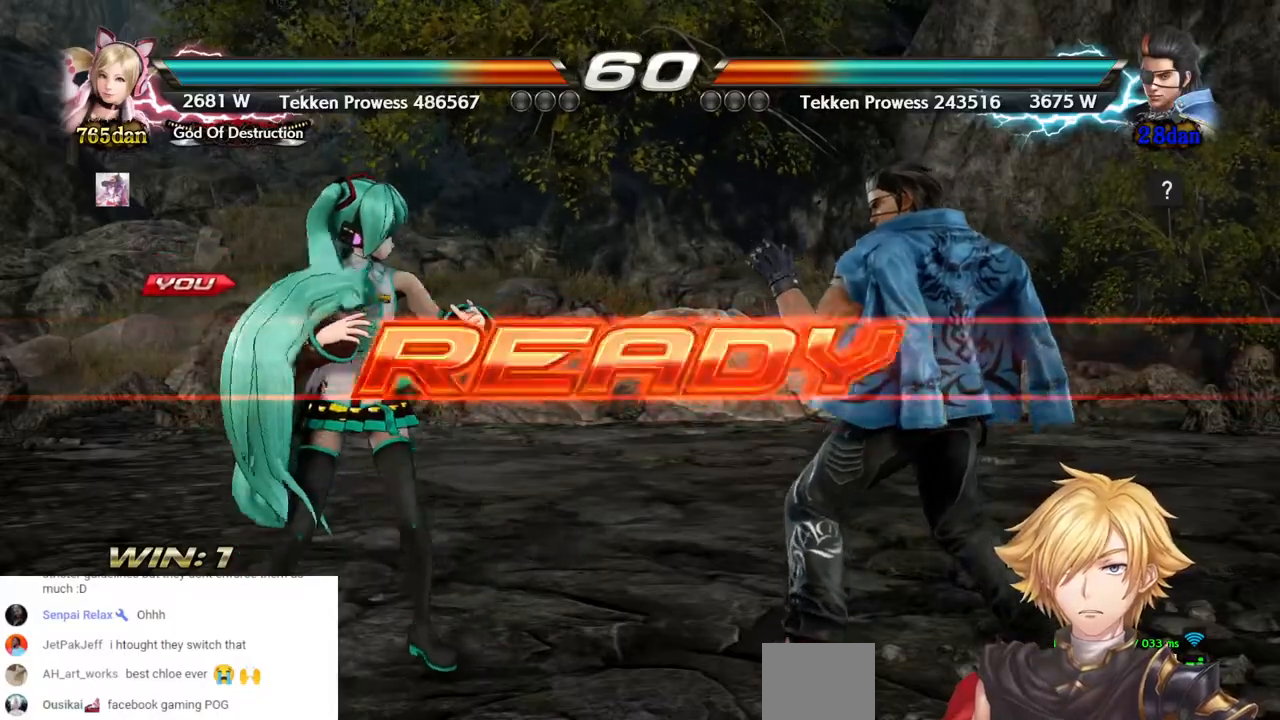
{"dt_ms": 500, "buttons": [], "left_stick": "center", "right_stick": "center", "events": [[350, "DPAD_LEFT", "up"]]}
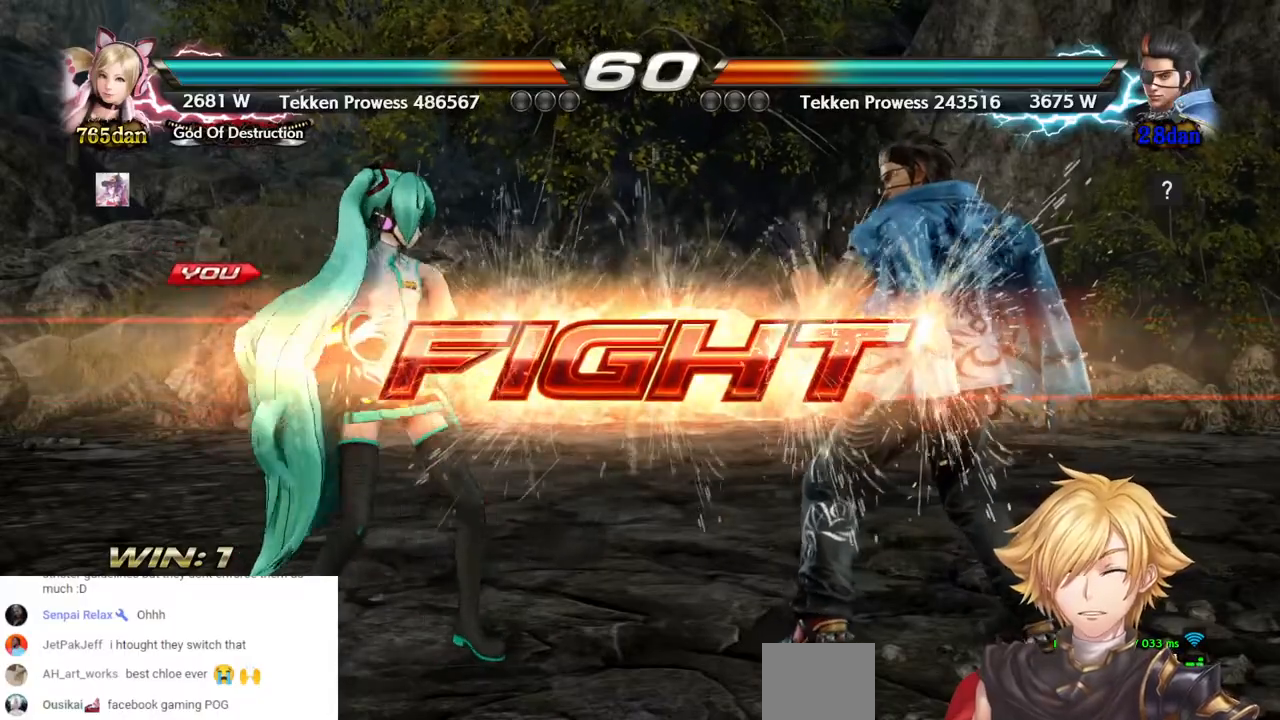
{"dt_ms": 500, "buttons": ["DPAD_DOWN"], "left_stick": "center", "right_stick": "center", "events": [[117, "DPAD_LEFT", "down"], [183, "DPAD_LEFT", "up"], [233, "DPAD_LEFT", "down"], [350, "DPAD_LEFT", "up"], [383, "DPAD_DOWN", "down"]]}
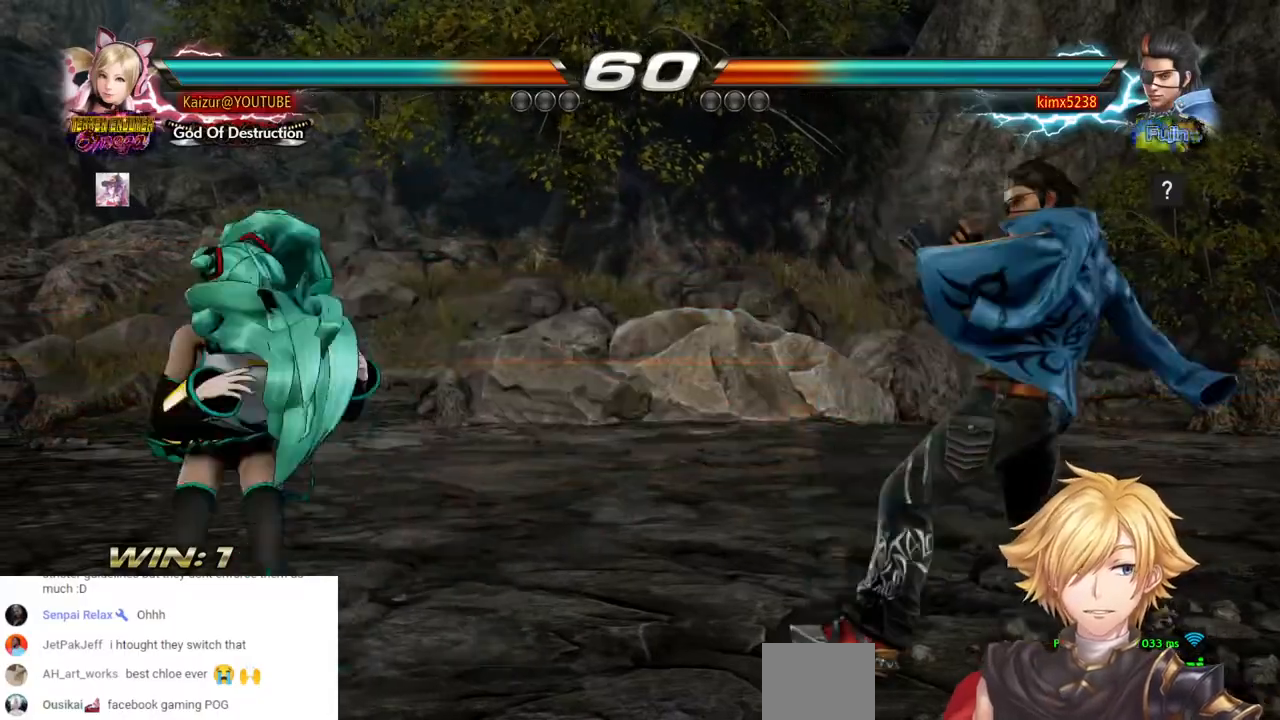
{"dt_ms": 500, "buttons": ["DPAD_RIGHT"], "left_stick": "center", "right_stick": "center", "events": [[33, "DPAD_DOWN", "up"], [117, "DPAD_RIGHT", "down"], [183, "DPAD_RIGHT", "up"], [233, "DPAD_RIGHT", "down"]]}
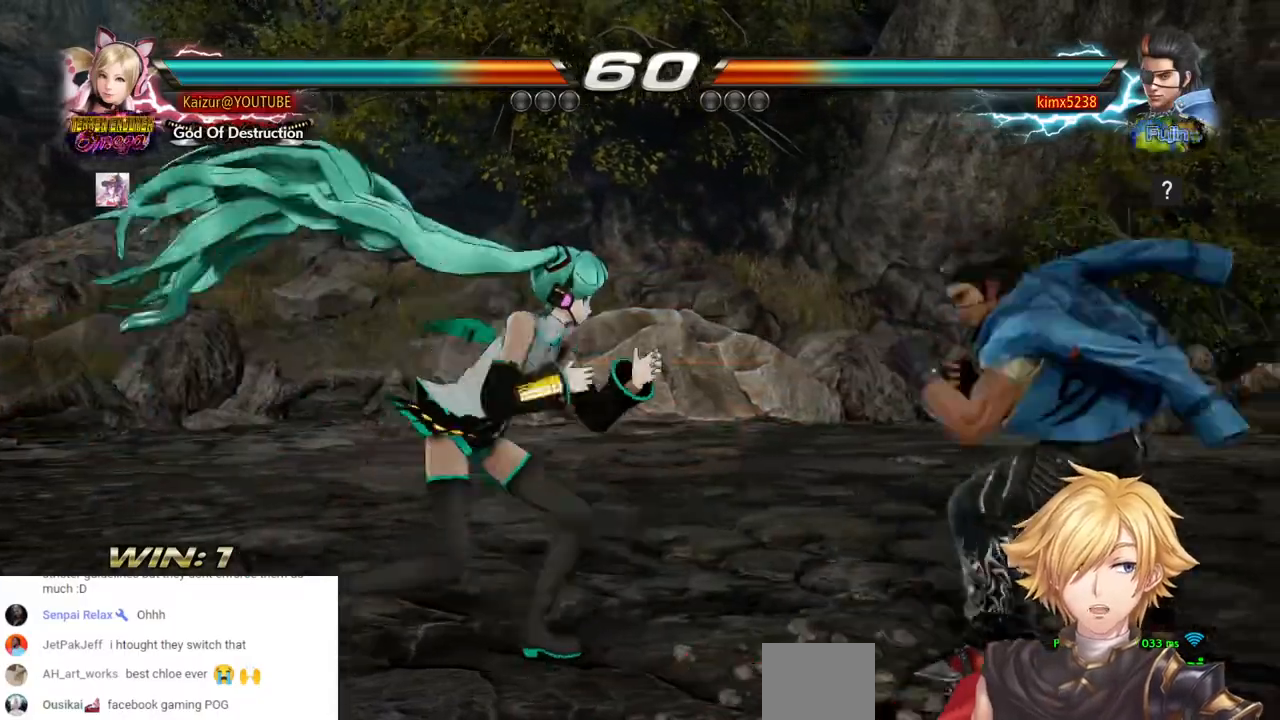
{"dt_ms": 500, "buttons": ["CIRCLE", "DPAD_LEFT"], "left_stick": "center", "right_stick": "center", "events": [[150, "DPAD_RIGHT", "up"], [183, "DPAD_LEFT", "down"], [250, "CIRCLE", "down"]]}
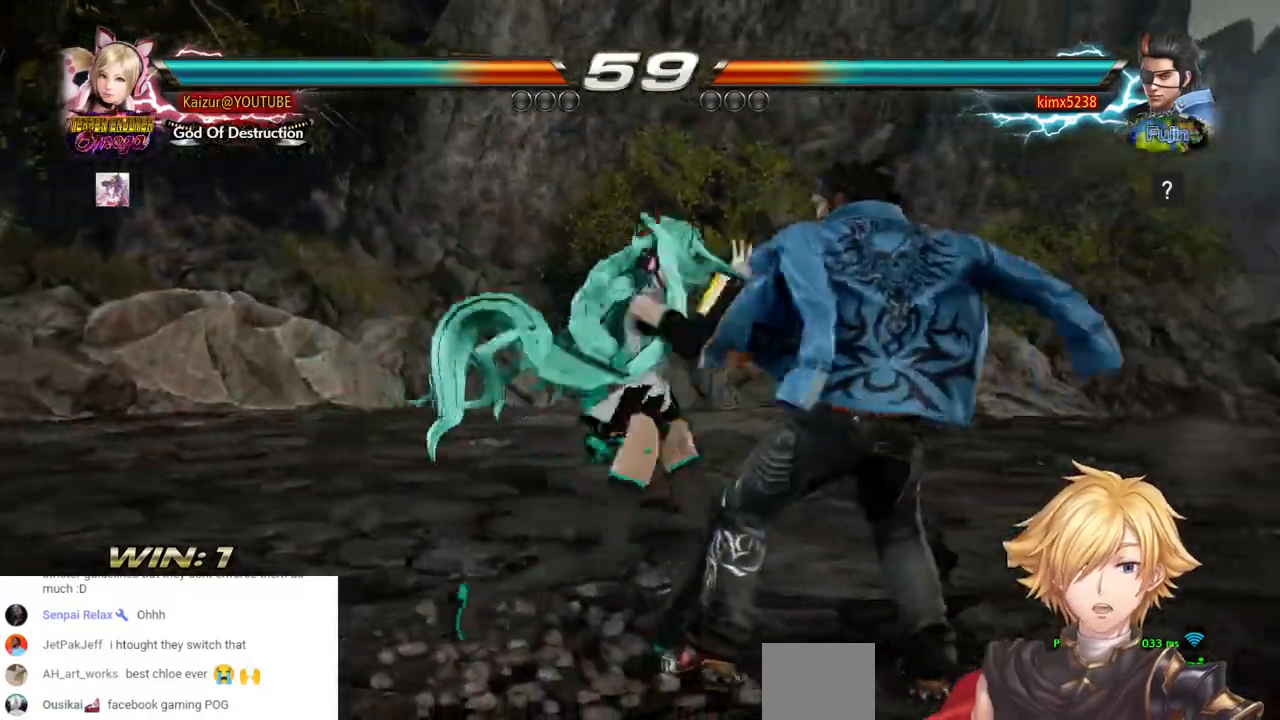
{"dt_ms": 500, "buttons": ["DPAD_LEFT"], "left_stick": "center", "right_stick": "center", "events": [[350, "CIRCLE", "up"]]}
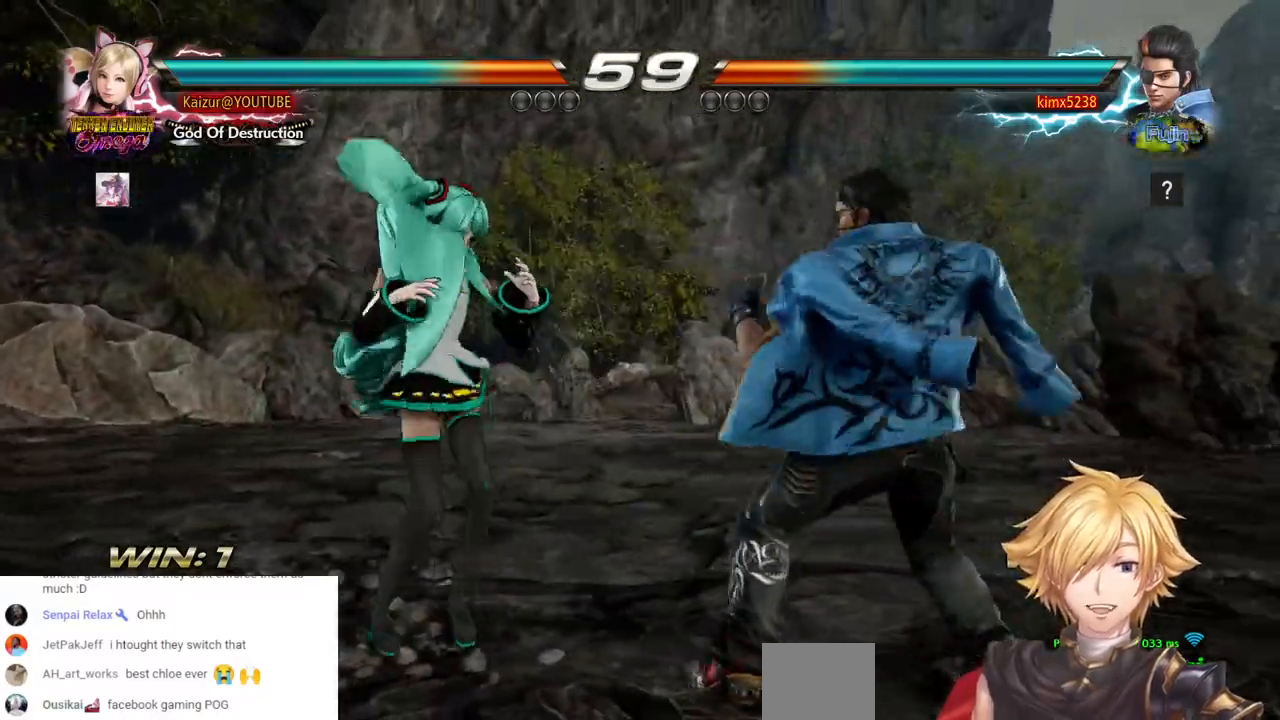
{"dt_ms": 500, "buttons": ["DPAD_LEFT"], "left_stick": "center", "right_stick": "center", "events": [[317, "DPAD_LEFT", "up"], [433, "DPAD_LEFT", "down"]]}
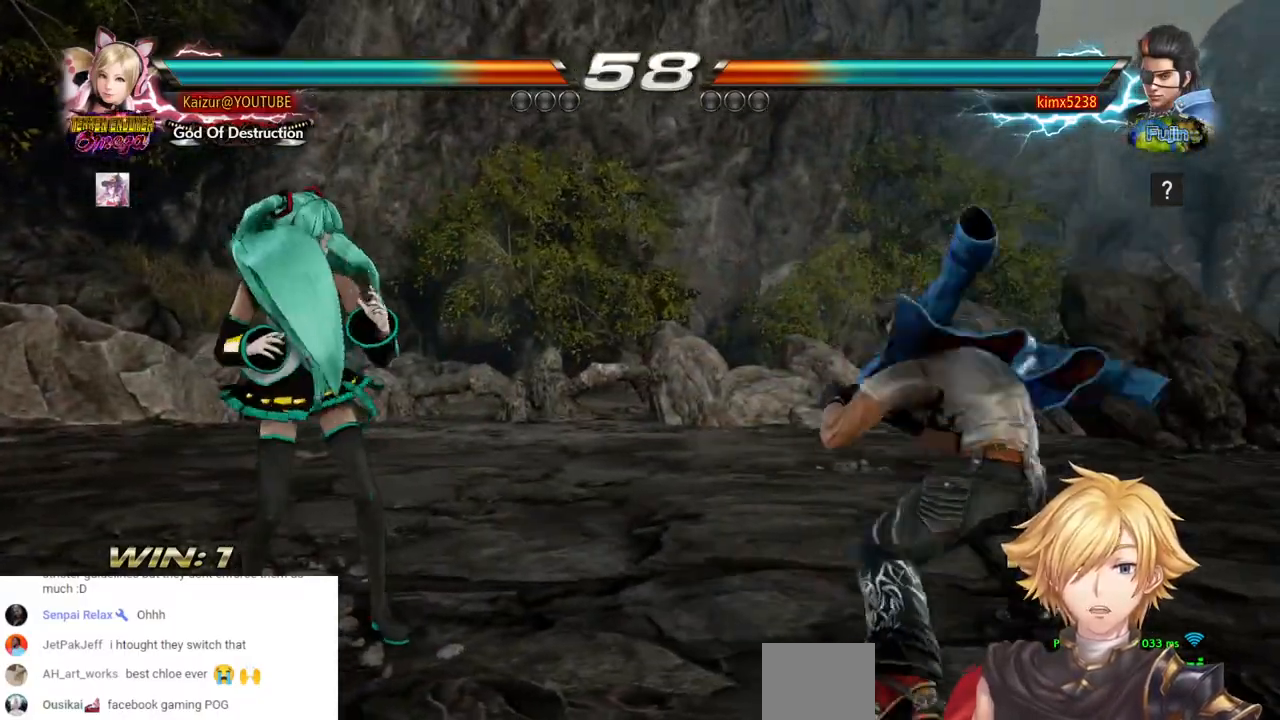
{"dt_ms": 500, "buttons": ["DPAD_LEFT"], "left_stick": "center", "right_stick": "center", "events": [[33, "DPAD_LEFT", "up"], [83, "DPAD_LEFT", "down"], [150, "DPAD_LEFT", "up"], [233, "DPAD_UP", "down"], [317, "DPAD_UP", "up"], [400, "DPAD_LEFT", "down"]]}
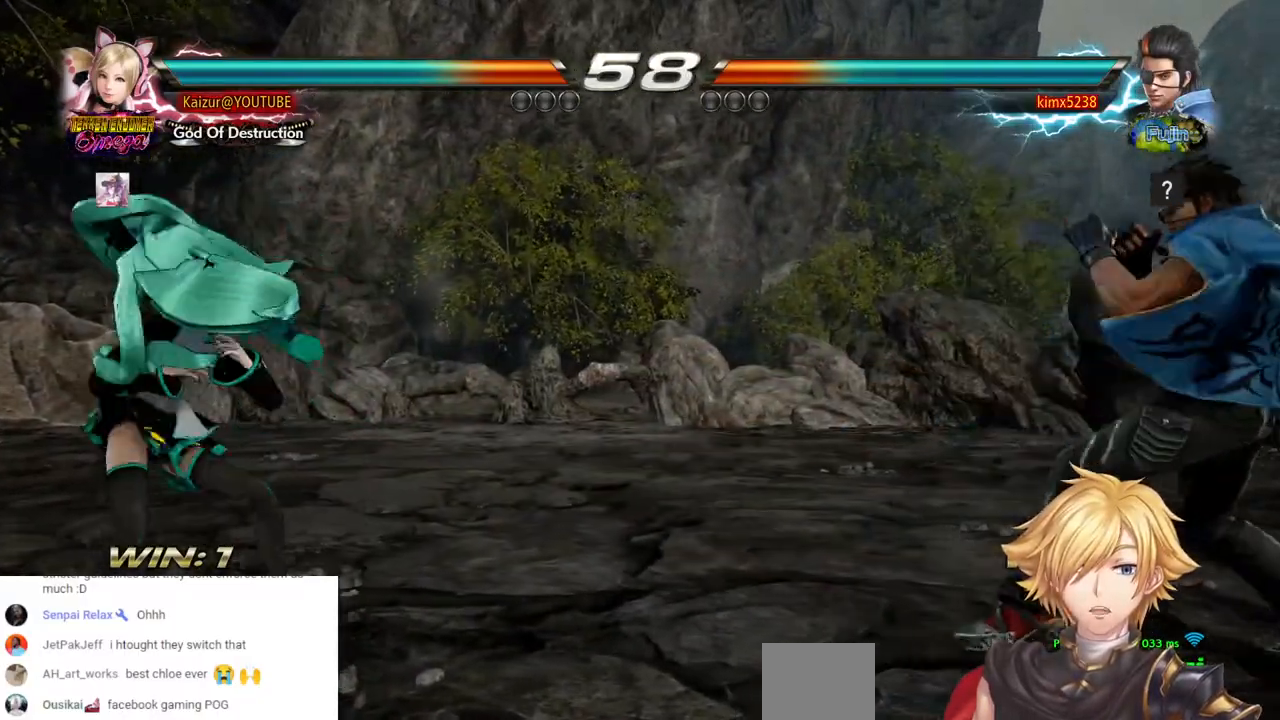
{"dt_ms": 500, "buttons": [], "left_stick": "center", "right_stick": "center", "events": [[17, "DPAD_LEFT", "up"], [267, "CROSS", "down"], [383, "CROSS", "up"]]}
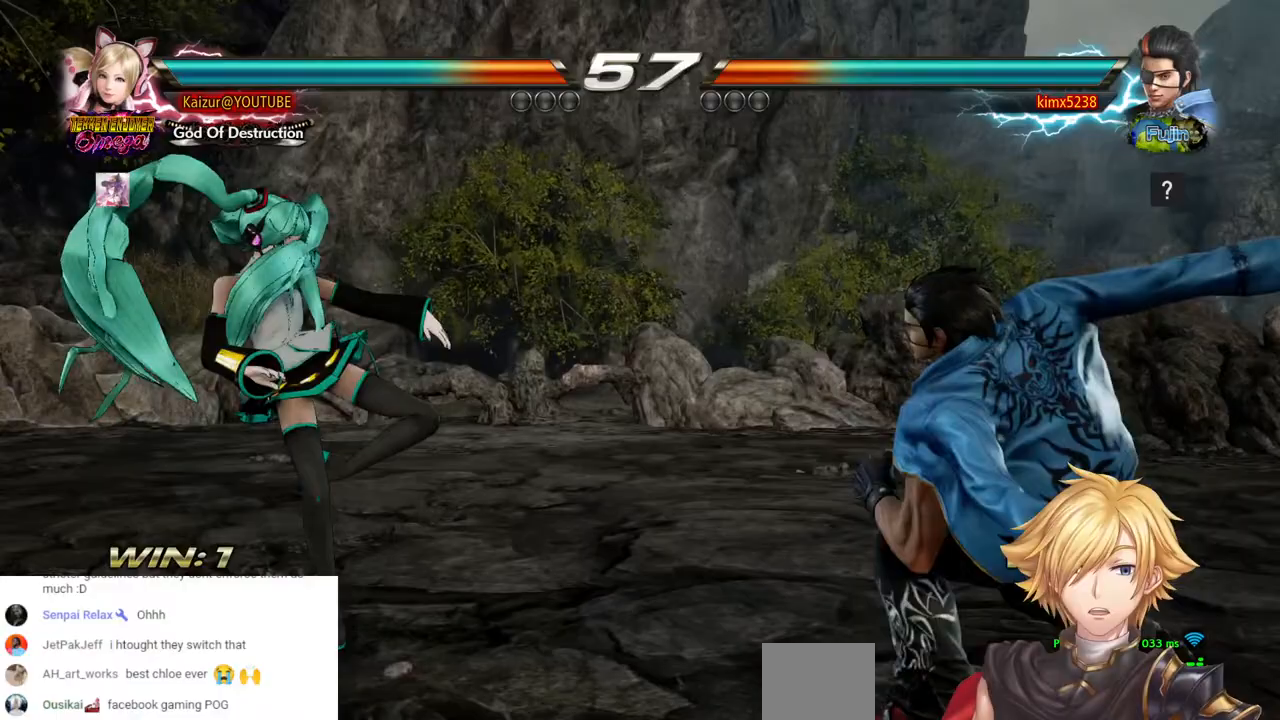
{"dt_ms": 500, "buttons": ["DPAD_LEFT"], "left_stick": "center", "right_stick": "center", "events": [[267, "DPAD_LEFT", "down"]]}
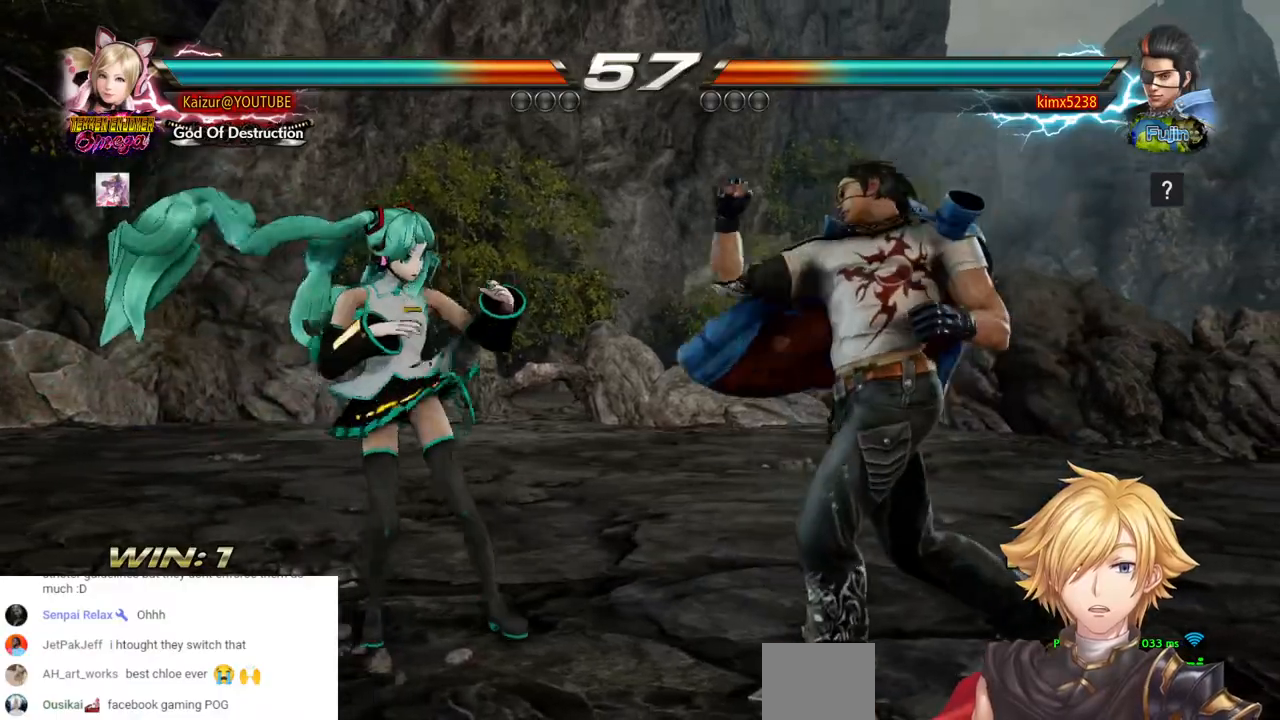
{"dt_ms": 500, "buttons": ["CROSS", "DPAD_RIGHT"], "left_stick": "center", "right_stick": "center", "events": [[67, "DPAD_LEFT", "up"], [167, "DPAD_RIGHT", "down"], [233, "DPAD_RIGHT", "up"], [367, "DPAD_RIGHT", "down"], [400, "CROSS", "down"]]}
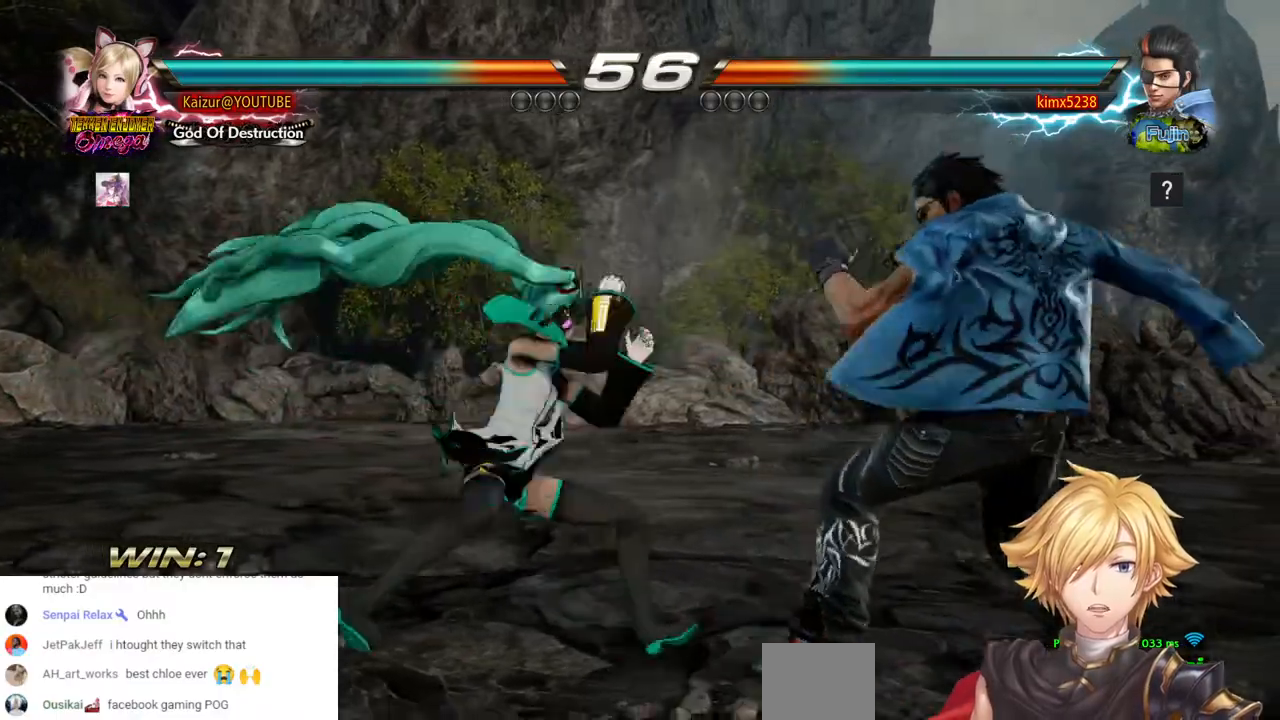
{"dt_ms": 500, "buttons": ["DPAD_DOWN", "DPAD_RIGHT"], "left_stick": "center", "right_stick": "center", "events": [[367, "DPAD_RIGHT", "up"], [417, "CROSS", "up"], [500, "DPAD_DOWN", "down"], [500, "DPAD_RIGHT", "down"]]}
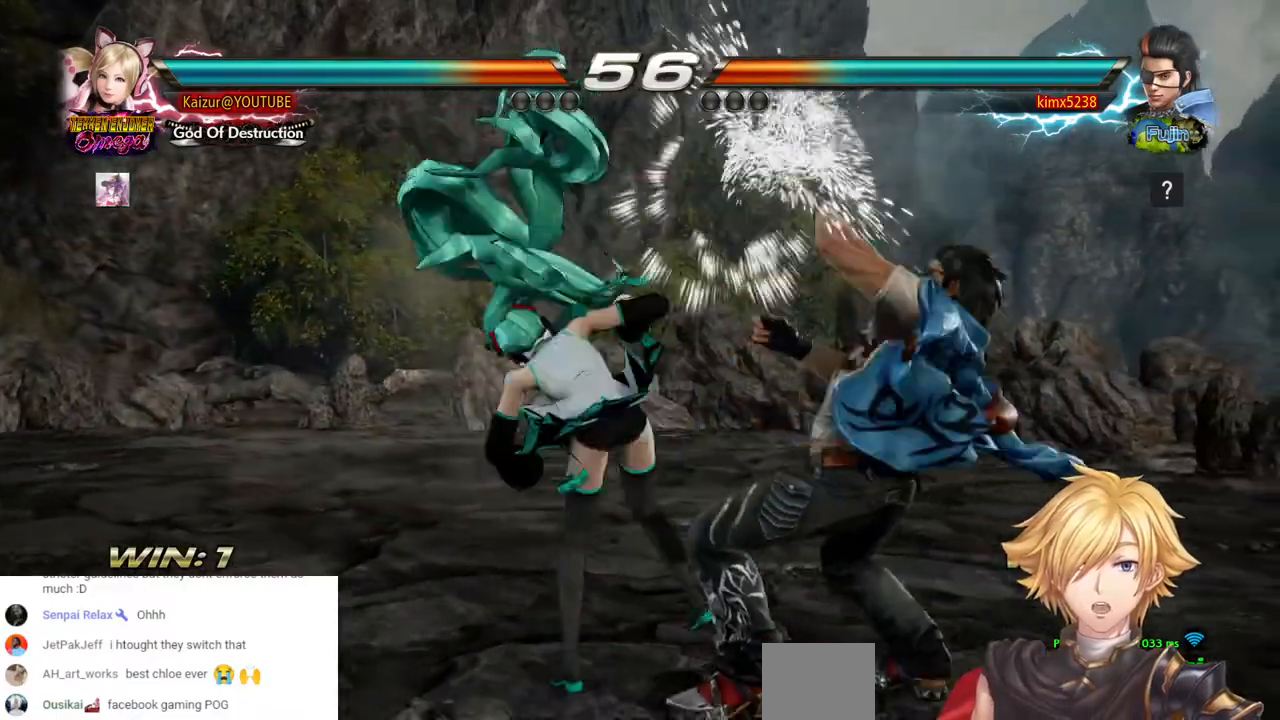
{"dt_ms": 500, "buttons": ["R1", "DPAD_DOWN", "DPAD_RIGHT"], "left_stick": "center", "right_stick": "center", "events": [[100, "R1", "down"], [200, "R1", "up"], [267, "R1", "down"], [350, "R1", "up"], [400, "R1", "down"]]}
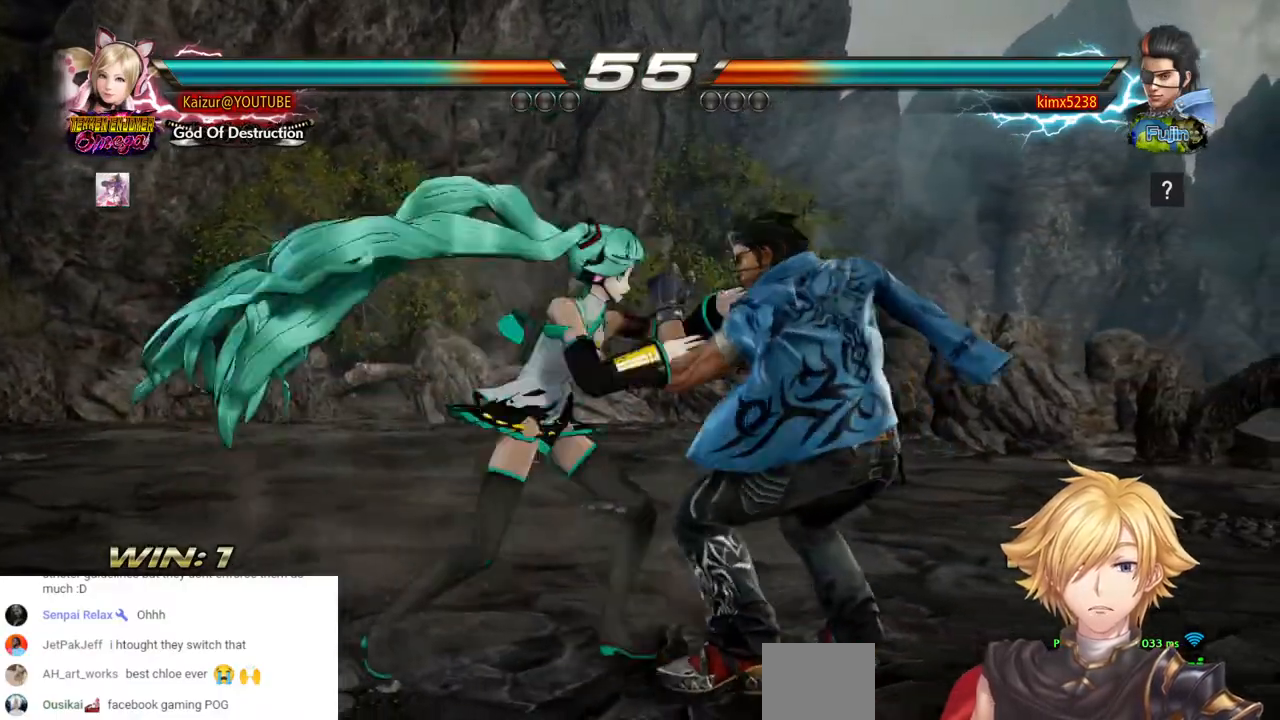
{"dt_ms": 500, "buttons": ["DPAD_LEFT"], "left_stick": "center", "right_stick": "center", "events": [[33, "R1", "up"], [100, "DPAD_DOWN", "up"], [100, "DPAD_RIGHT", "up"], [383, "DPAD_LEFT", "down"]]}
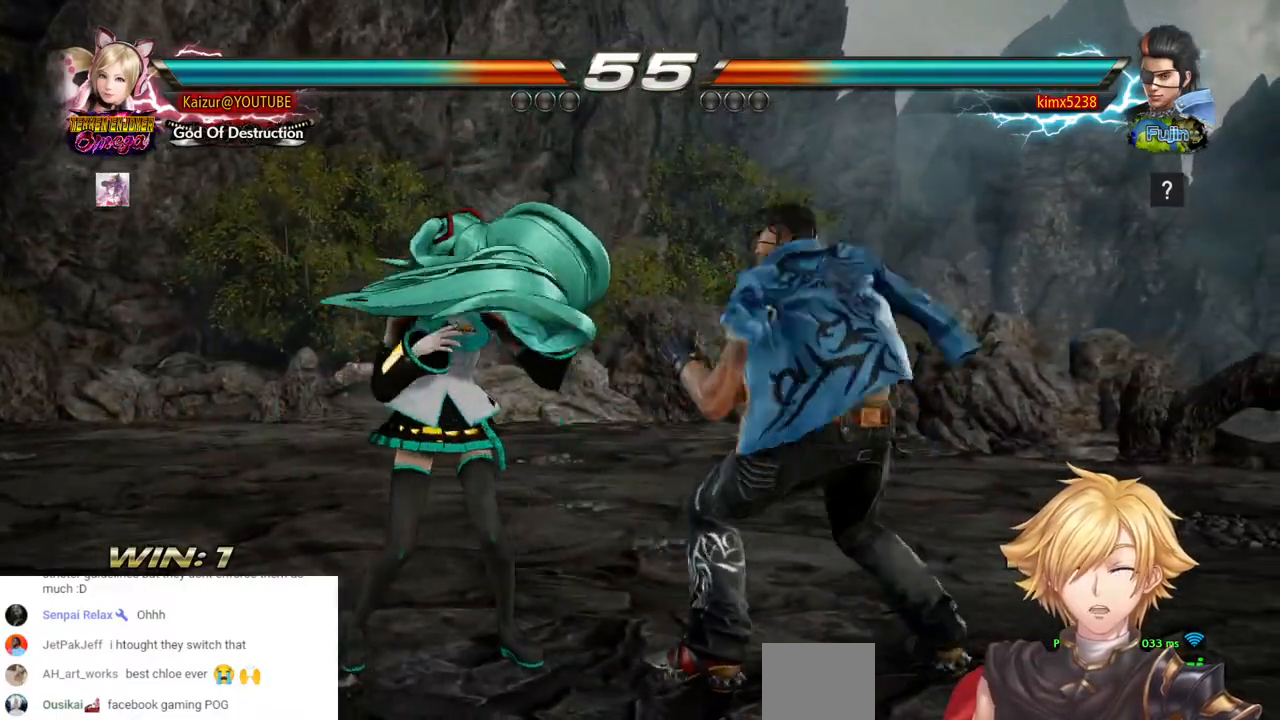
{"dt_ms": 500, "buttons": ["DPAD_DOWN", "DPAD_RIGHT"], "left_stick": "center", "right_stick": "center", "events": [[200, "DPAD_DOWN", "down"], [200, "DPAD_LEFT", "up"], [217, "DPAD_RIGHT", "down"]]}
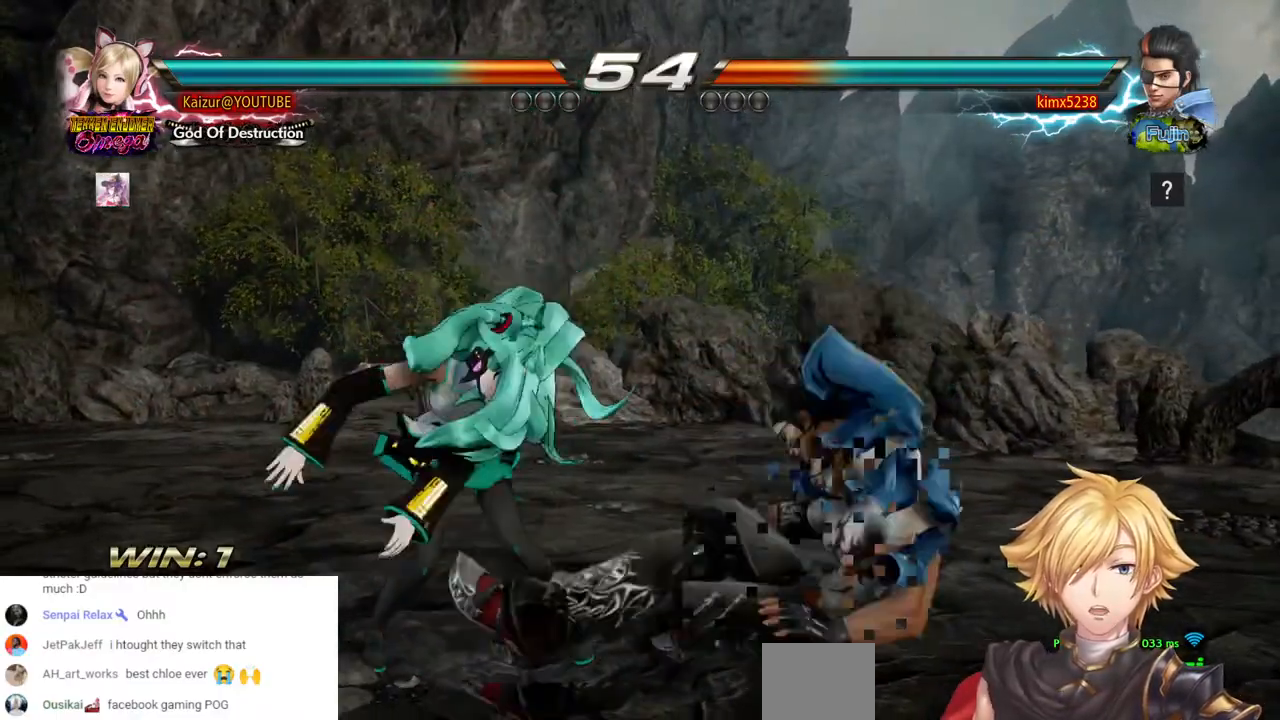
{"dt_ms": 1000, "buttons": ["DPAD_DOWN", "DPAD_RIGHT"], "left_stick": "center", "right_stick": "center", "events": [[150, "DPAD_DOWN", "up"], [150, "DPAD_RIGHT", "up"], [233, "DPAD_DOWN", "down"], [233, "DPAD_RIGHT", "down"], [317, "CROSS", "down"], [433, "CROSS", "up"], [467, "DPAD_DOWN", "up"], [467, "DPAD_RIGHT", "up"], [900, "DPAD_DOWN", "down"], [900, "DPAD_RIGHT", "down"]]}
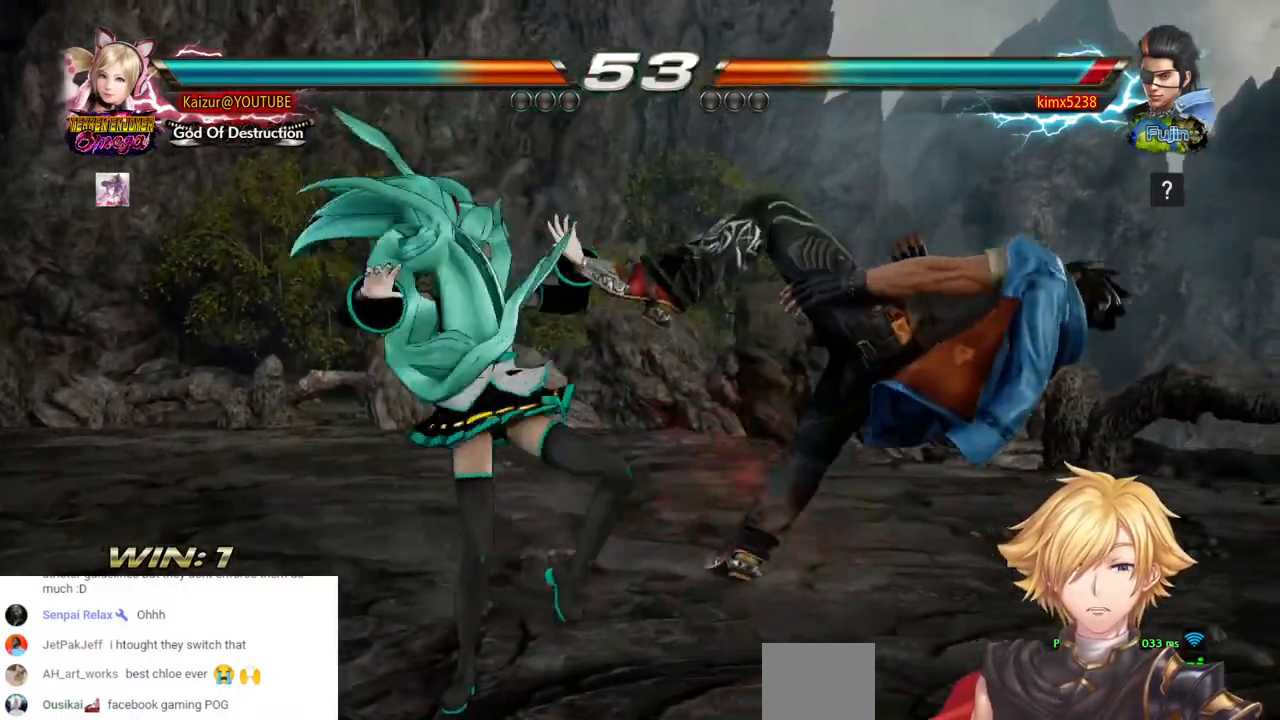
{"dt_ms": 500, "buttons": [], "left_stick": "center", "right_stick": "center", "events": [[150, "CIRCLE", "down"], [167, "DPAD_DOWN", "up"], [183, "DPAD_RIGHT", "up"], [250, "CIRCLE", "up"], [333, "CIRCLE", "down"], [367, "DPAD_RIGHT", "down"], [383, "CIRCLE", "up"], [400, "DPAD_DOWN", "down"], [450, "CROSS", "down"], [483, "DPAD_RIGHT", "up"], [500, "CROSS", "up"], [500, "DPAD_DOWN", "up"]]}
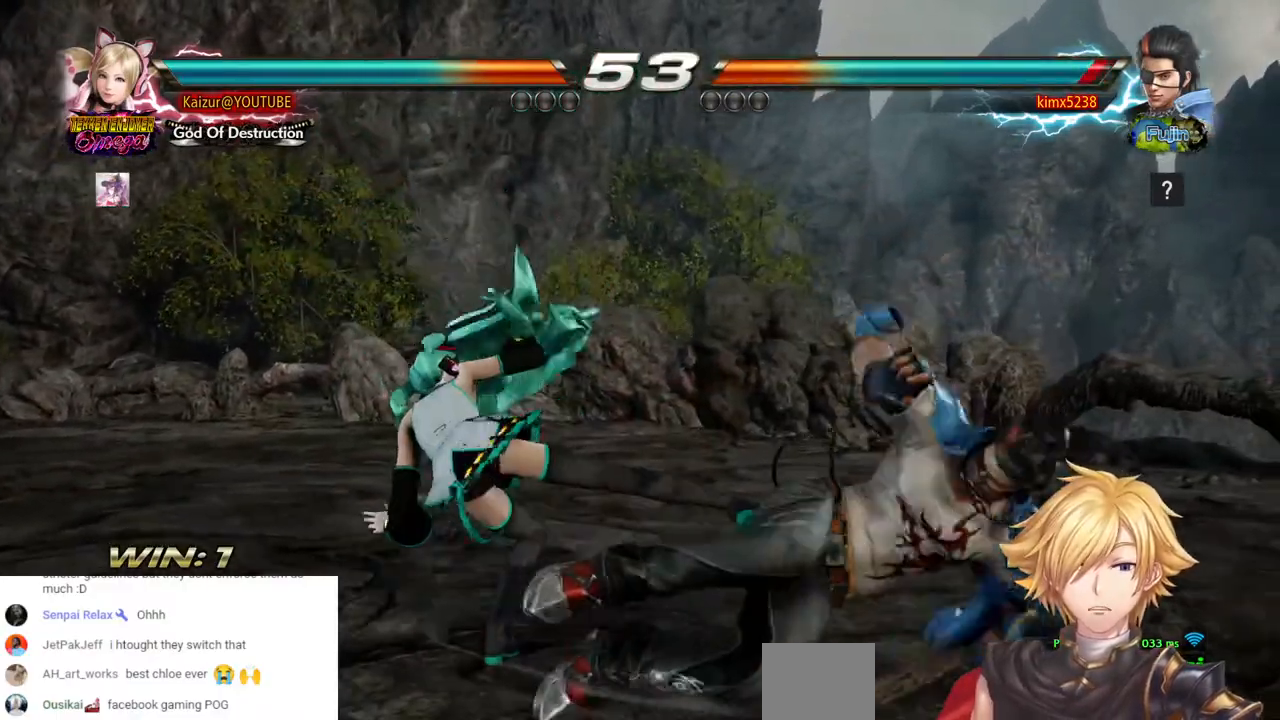
{"dt_ms": 500, "buttons": ["DPAD_LEFT"], "left_stick": "center", "right_stick": "center", "events": [[283, "DPAD_LEFT", "down"]]}
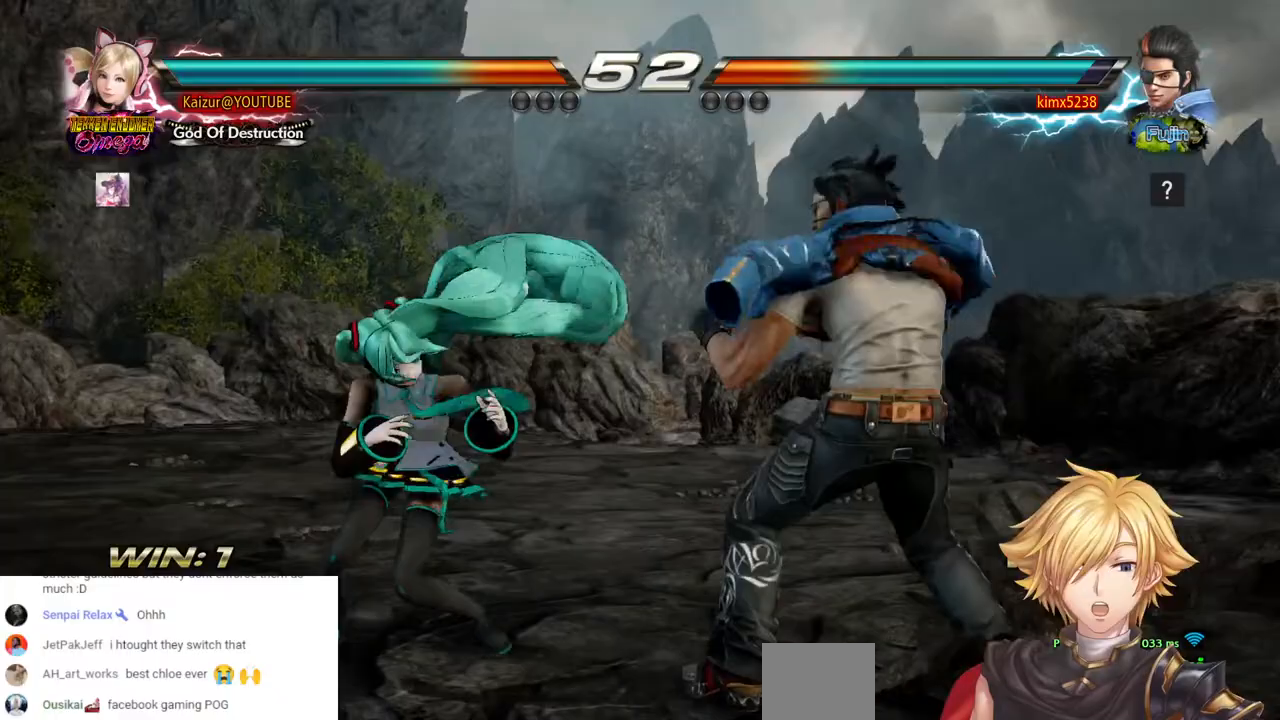
{"dt_ms": 500, "buttons": ["DPAD_DOWN"], "left_stick": "center", "right_stick": "center", "events": [[233, "DPAD_DOWN", "down"], [267, "R1", "down"], [383, "R1", "up"], [483, "DPAD_LEFT", "up"]]}
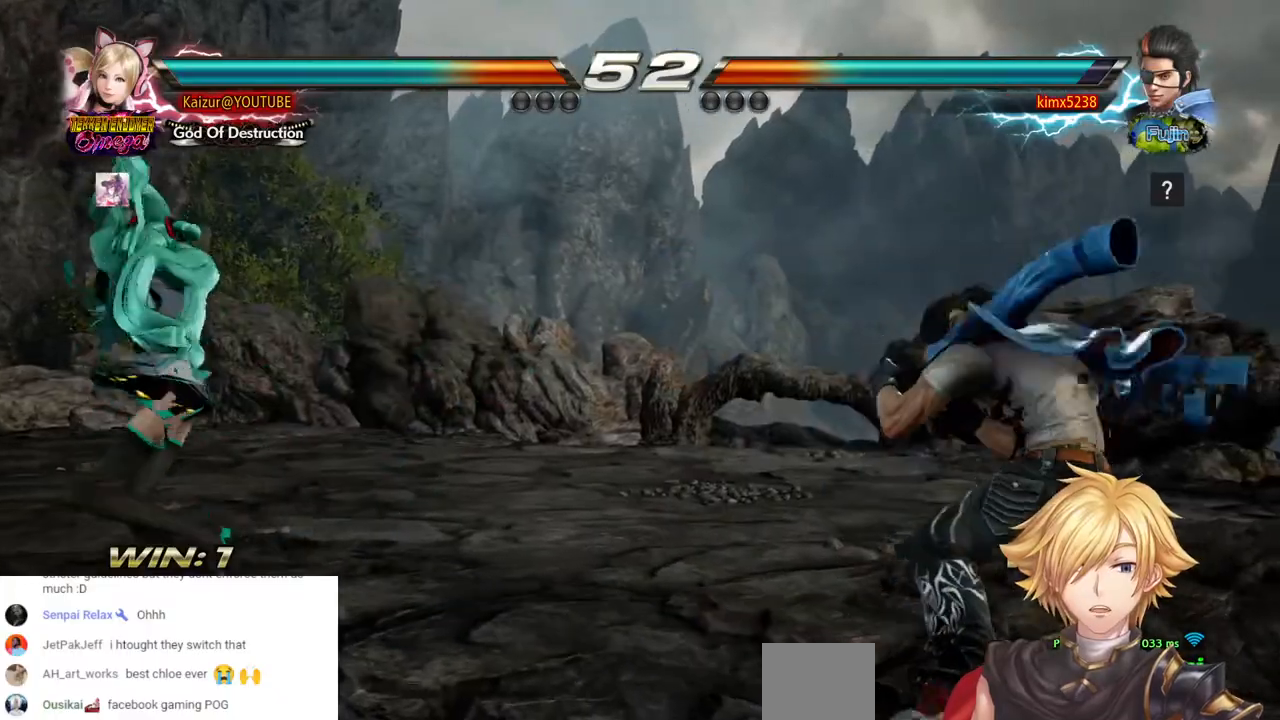
{"dt_ms": 500, "buttons": ["DPAD_LEFT"], "left_stick": "center", "right_stick": "center", "events": [[33, "DPAD_DOWN", "up"], [350, "DPAD_LEFT", "down"]]}
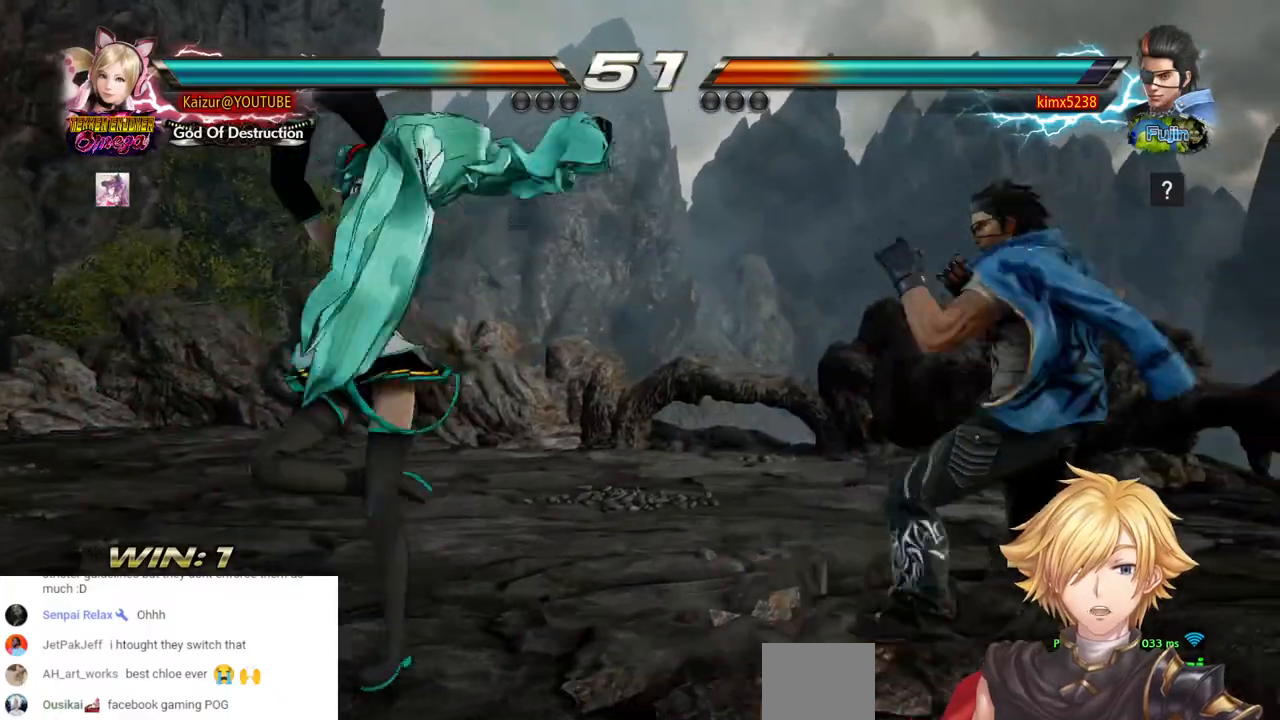
{"dt_ms": 500, "buttons": ["DPAD_LEFT"], "left_stick": "center", "right_stick": "center", "events": []}
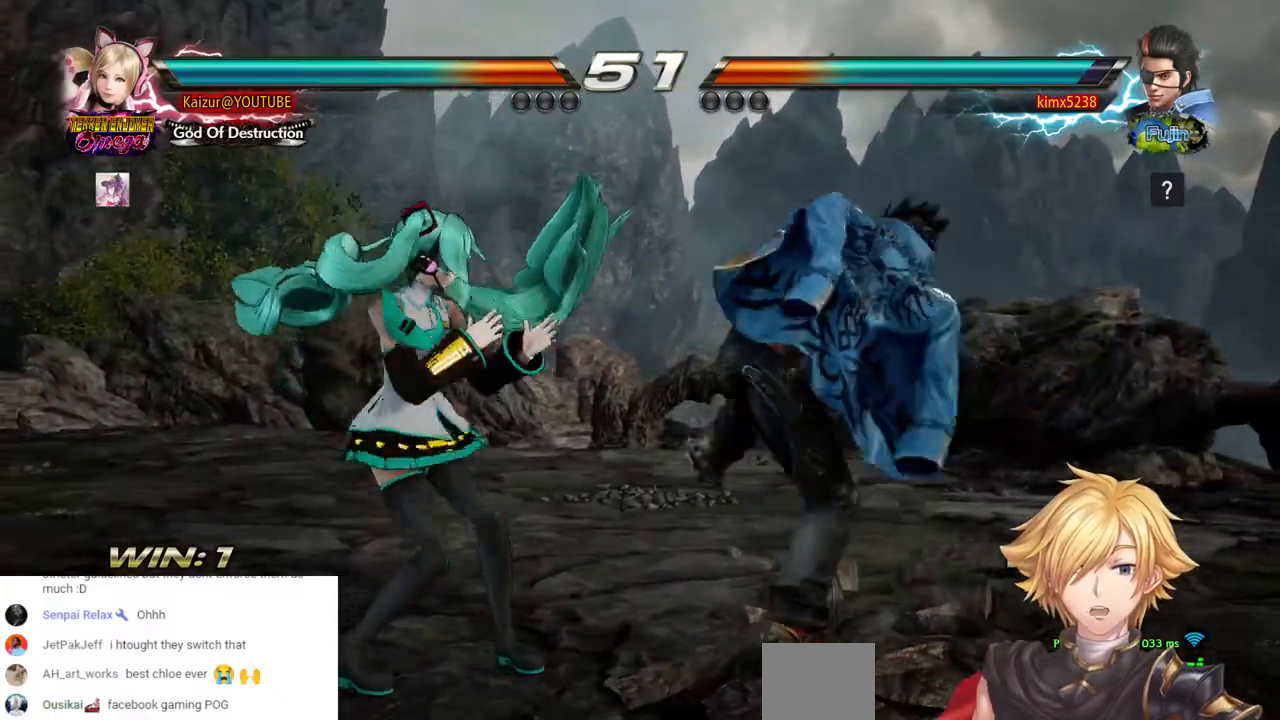
{"dt_ms": 500, "buttons": ["DPAD_LEFT"], "left_stick": "center", "right_stick": "center", "events": []}
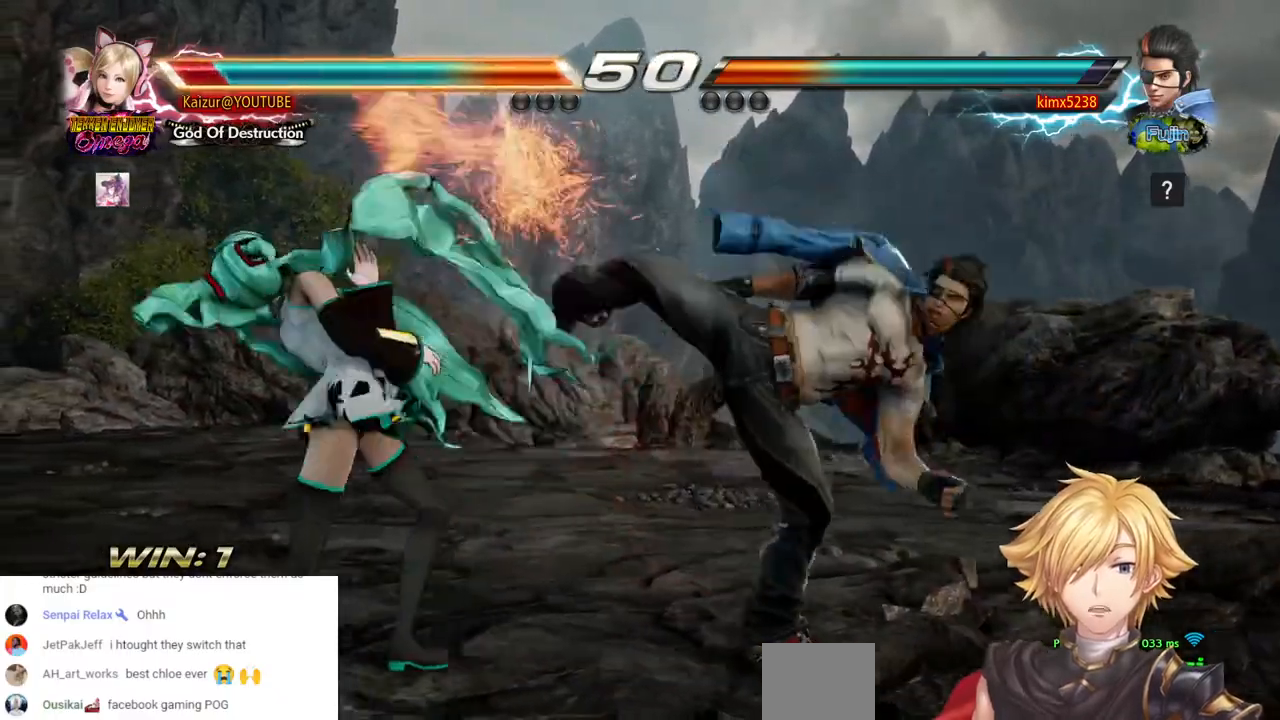
{"dt_ms": 500, "buttons": ["DPAD_LEFT"], "left_stick": "center", "right_stick": "center", "events": []}
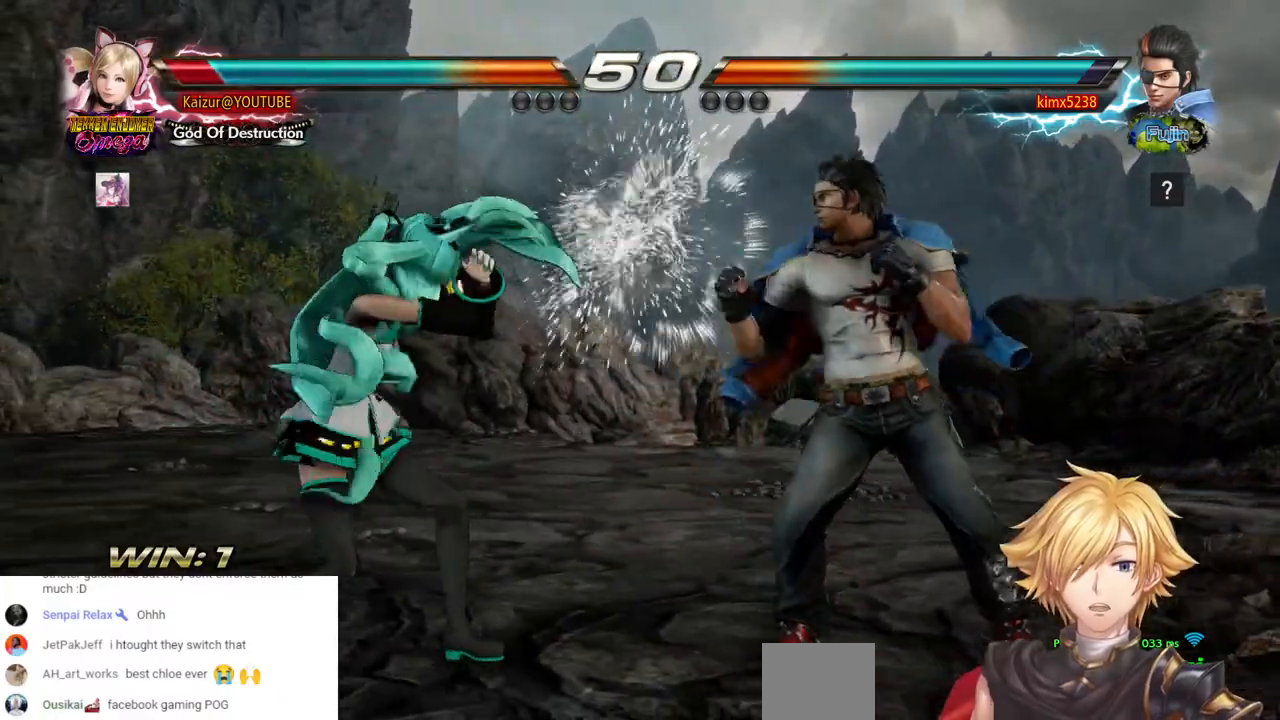
{"dt_ms": 500, "buttons": [], "left_stick": "center", "right_stick": "center", "events": [[100, "DPAD_LEFT", "up"], [150, "DPAD_LEFT", "down"], [400, "DPAD_DOWN", "down"], [400, "DPAD_LEFT", "up"], [483, "DPAD_DOWN", "up"]]}